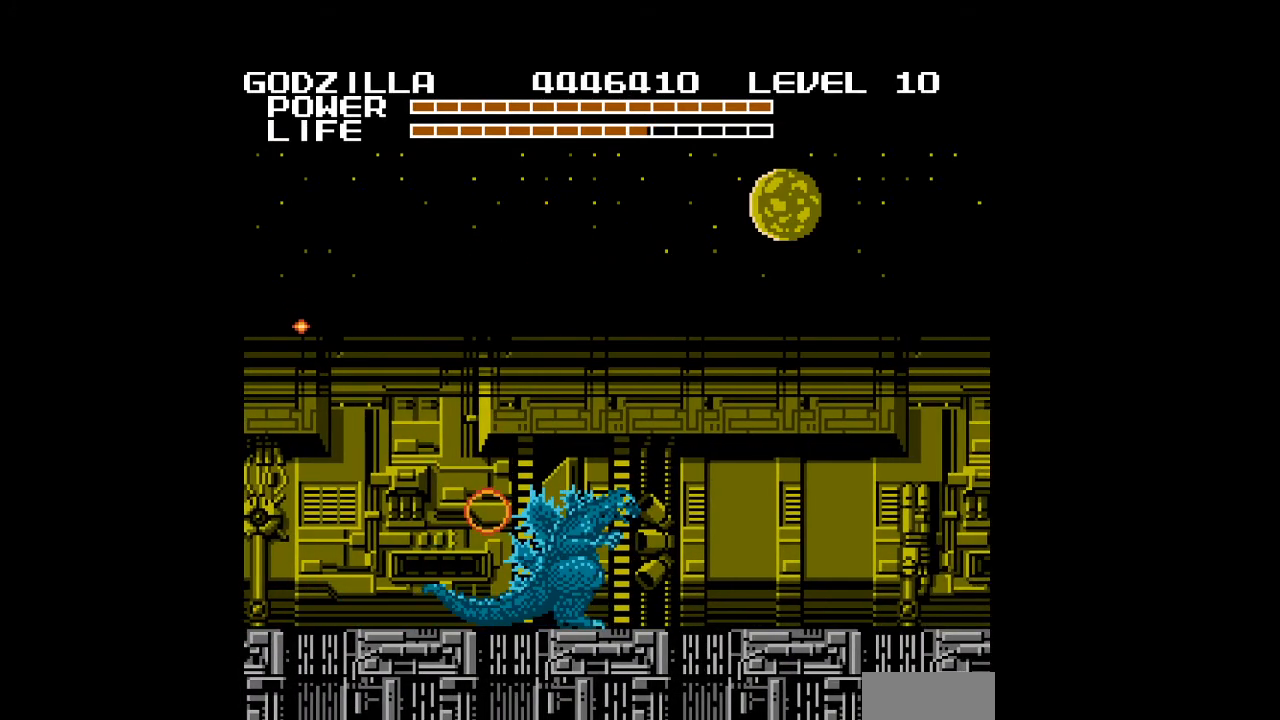
Gameplay with a controller (Nintendo layout); each line is a JSON object with the inputs held at the frame after it. "events" lists button and stick changes between this image and that frame as [ms after this image, input, new state], when the widget could be followed in between. Not read: L3 R3.
{"buttons": ["B", "DPAD_DOWN", "DPAD_LEFT"], "events": [[433, "DPAD_LEFT", "down"], [433, "DPAD_RIGHT", "up"]]}
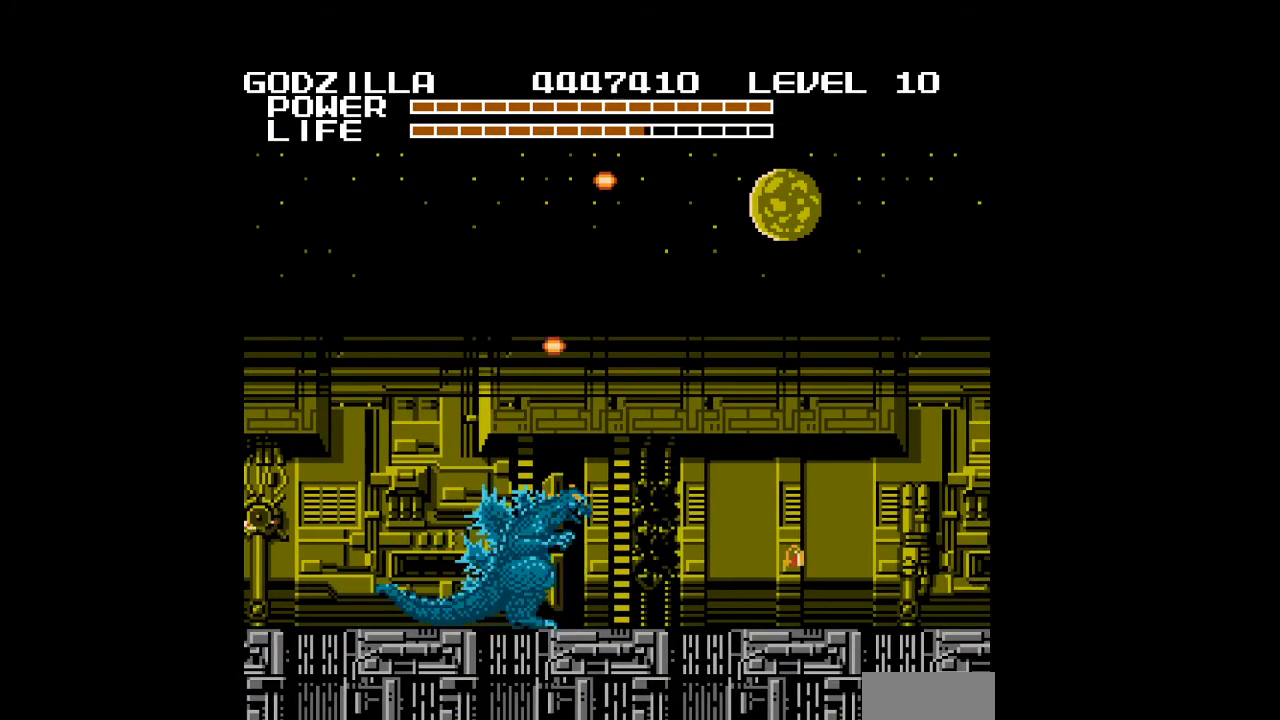
{"buttons": ["DPAD_DOWN", "DPAD_RIGHT"], "events": [[33, "B", "up"], [67, "B", "down"], [100, "B", "up"], [433, "DPAD_LEFT", "up"], [433, "DPAD_RIGHT", "down"]]}
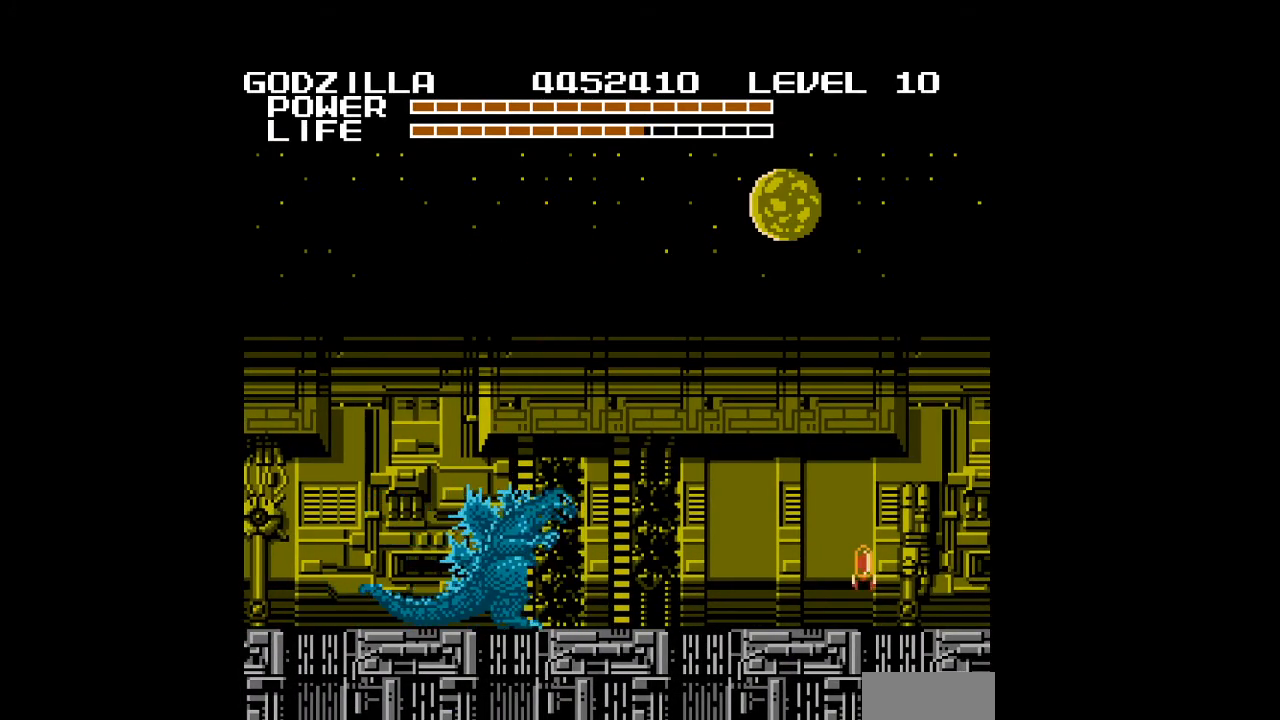
{"buttons": ["B", "DPAD_DOWN", "DPAD_RIGHT"], "events": [[500, "B", "down"]]}
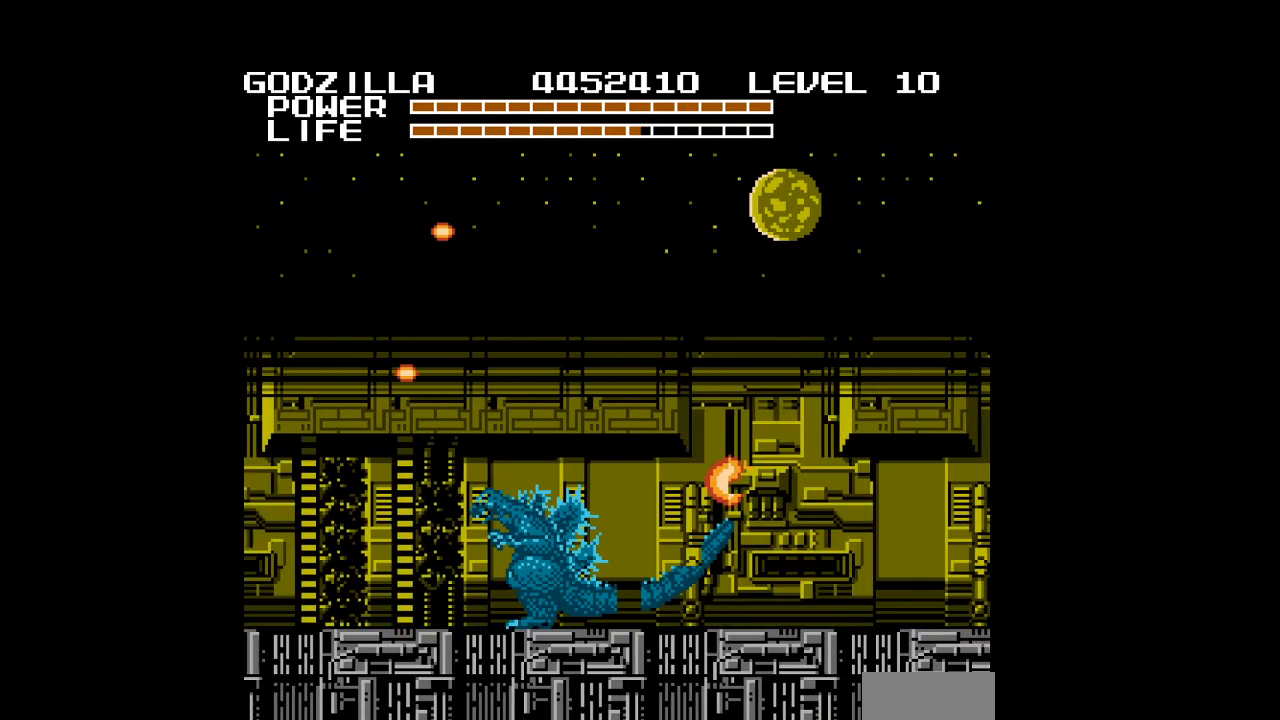
{"buttons": ["B", "DPAD_DOWN", "DPAD_RIGHT"], "events": [[200, "B", "up"], [300, "B", "down"]]}
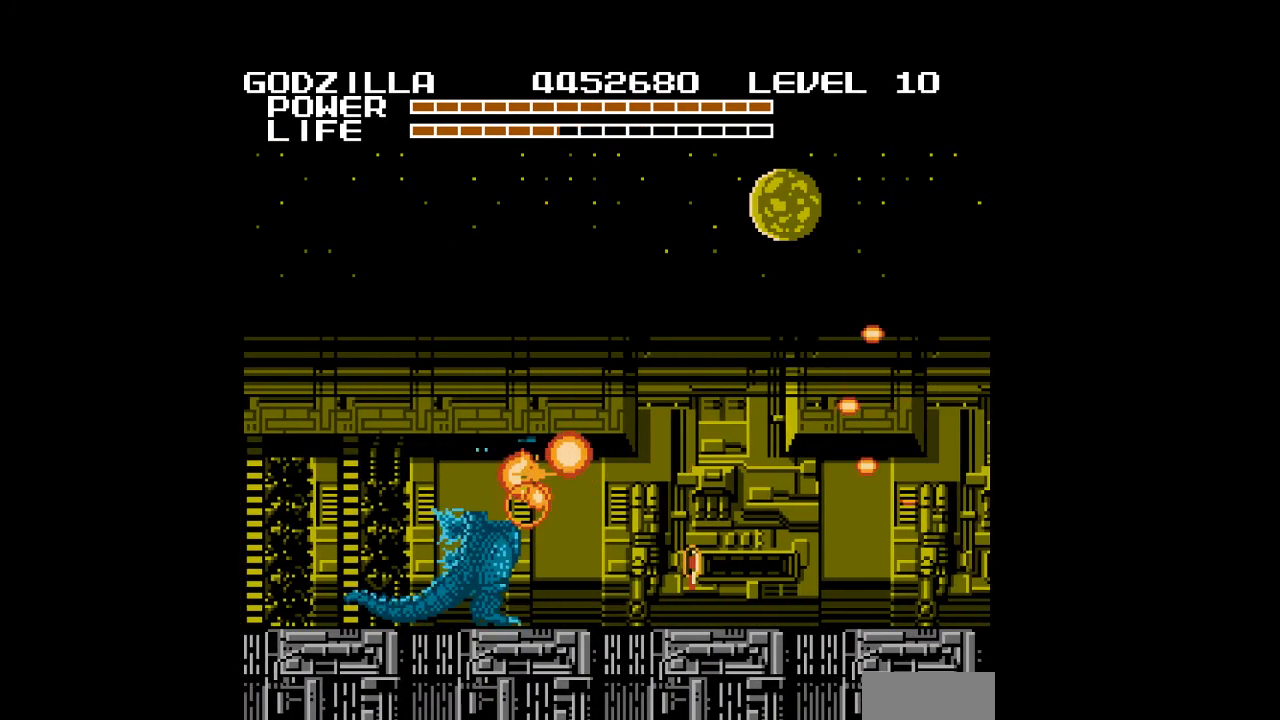
{"buttons": ["DPAD_DOWN", "DPAD_RIGHT"], "events": [[33, "B", "up"], [67, "B", "down"], [200, "B", "up"], [233, "B", "down"], [267, "B", "up"], [433, "B", "down"], [467, "B", "up"]]}
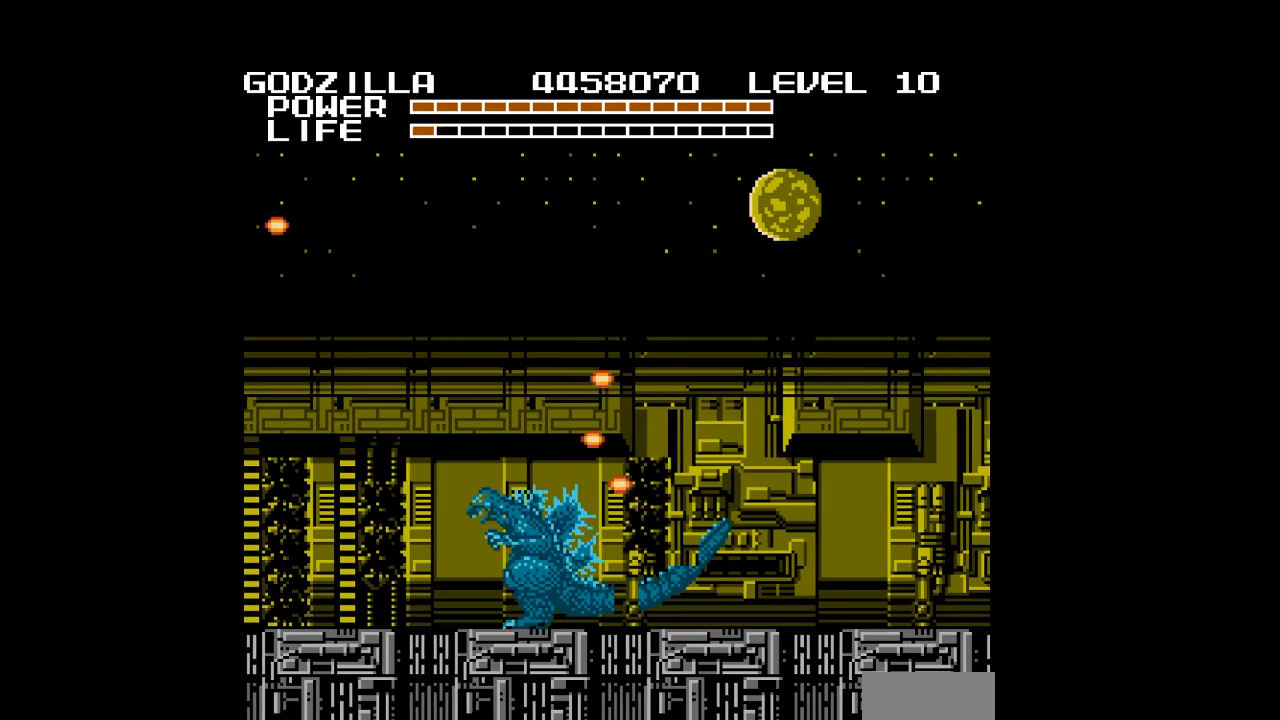
{"buttons": ["B", "DPAD_DOWN", "DPAD_RIGHT"], "events": [[100, "B", "down"], [133, "B", "up"], [300, "B", "down"], [400, "B", "up"], [433, "B", "down"]]}
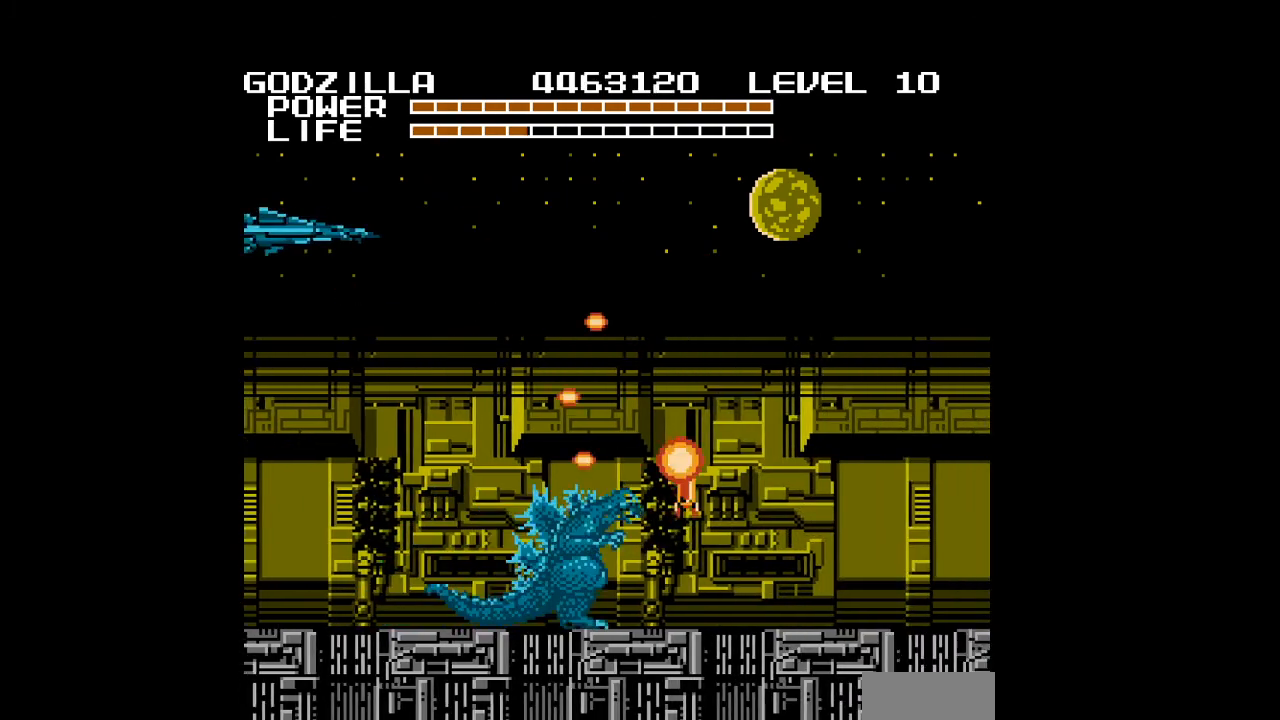
{"buttons": ["B", "DPAD_DOWN", "DPAD_RIGHT"], "events": [[267, "B", "up"], [300, "B", "down"]]}
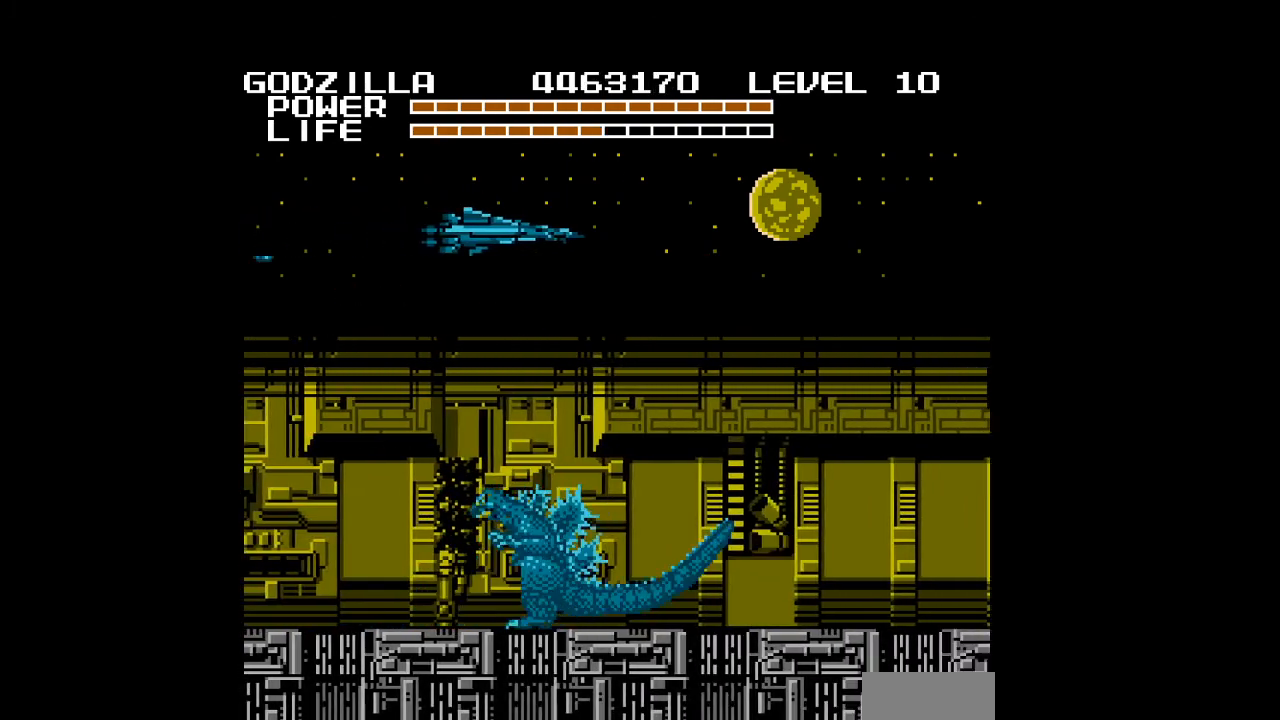
{"buttons": ["DPAD_DOWN", "DPAD_RIGHT"], "events": [[67, "B", "up"], [100, "B", "down"], [133, "B", "up"], [367, "B", "down"], [400, "B", "up"], [433, "B", "down"], [467, "B", "up"]]}
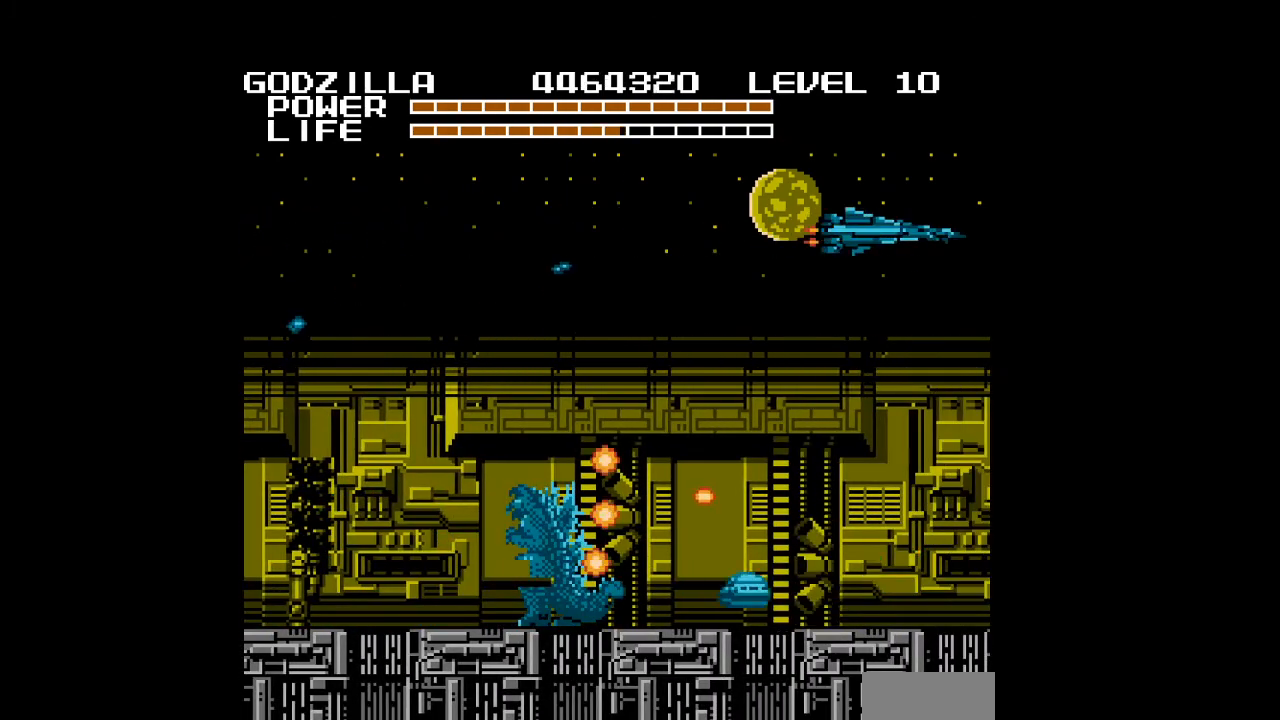
{"buttons": ["DPAD_DOWN", "DPAD_RIGHT"], "events": [[200, "B", "down"], [300, "B", "up"], [333, "B", "down"], [367, "B", "up"]]}
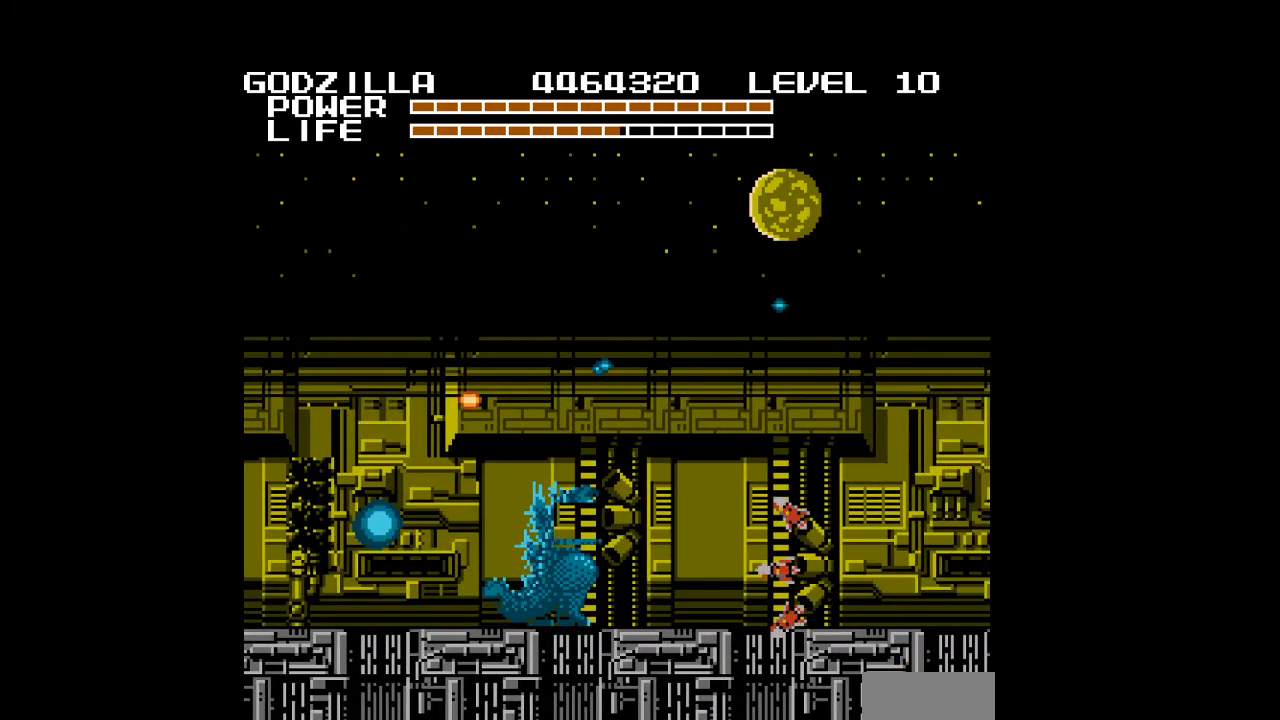
{"buttons": ["B", "DPAD_DOWN"], "events": [[100, "DPAD_RIGHT", "up"], [167, "B", "down"], [167, "DPAD_LEFT", "down"], [200, "B", "up"], [400, "B", "down"], [400, "DPAD_LEFT", "up"]]}
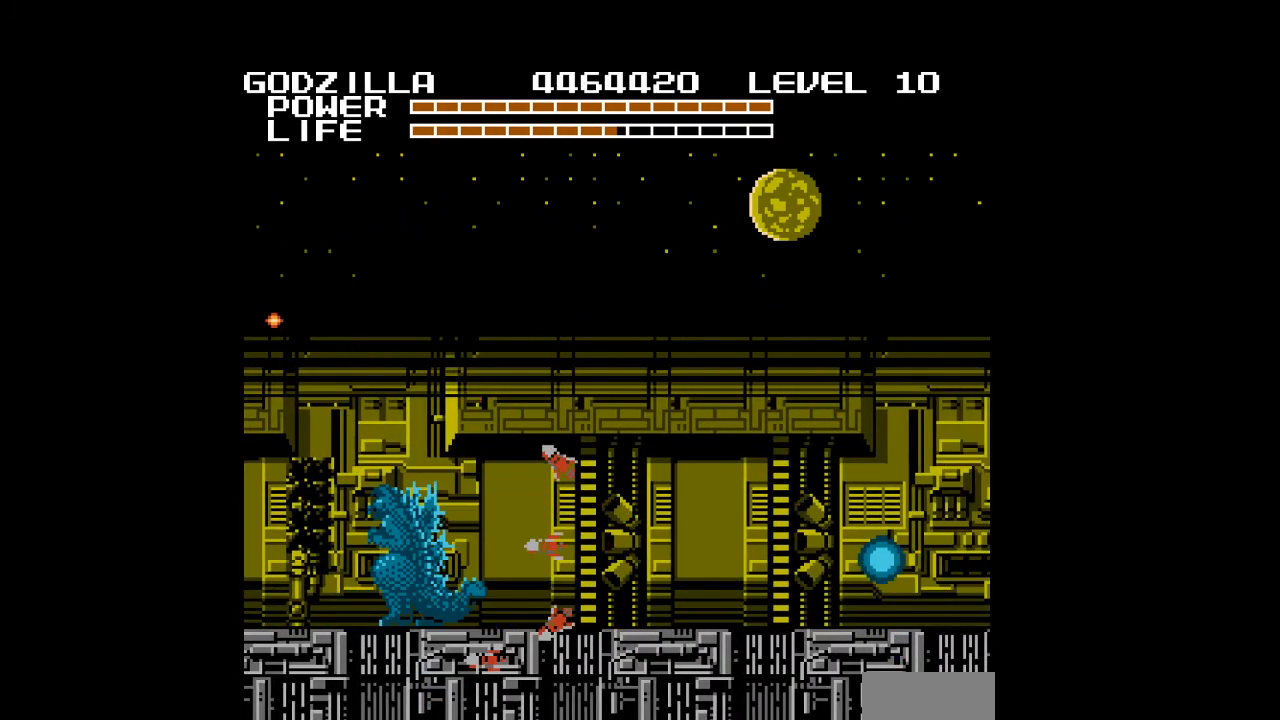
{"buttons": ["B", "DPAD_DOWN"], "events": []}
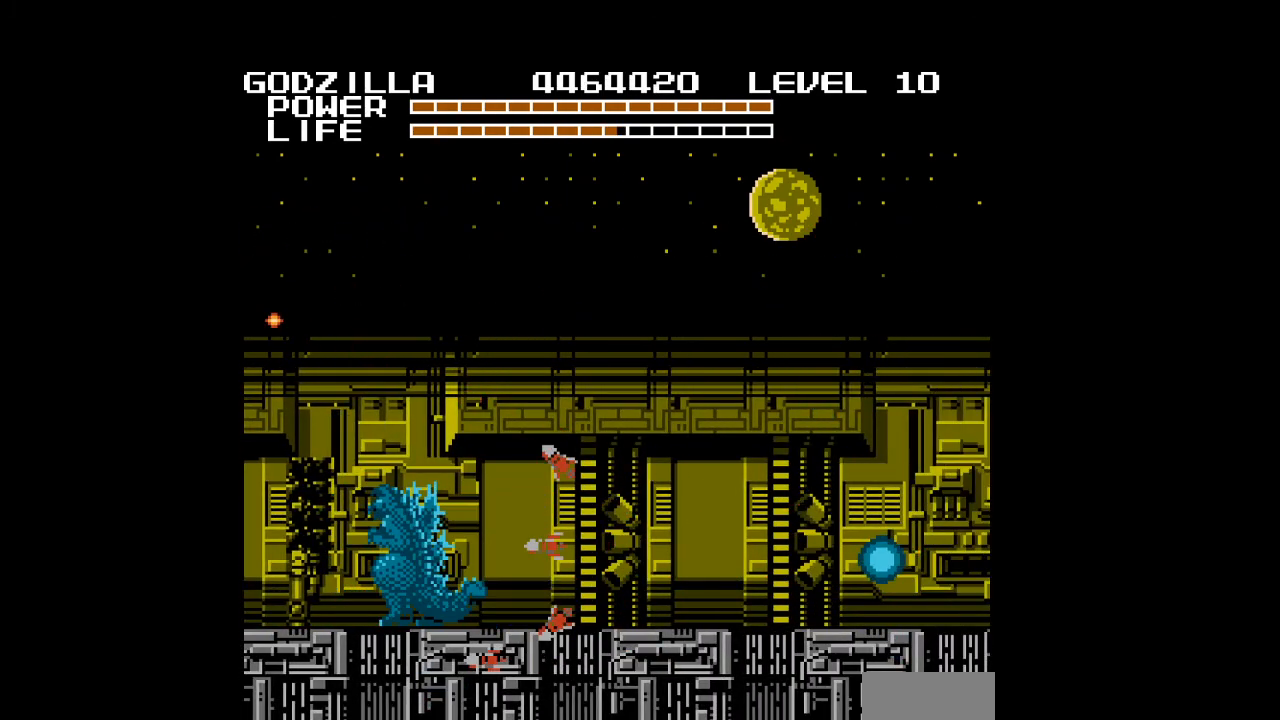
{"buttons": ["B", "DPAD_DOWN"], "events": [[200, "DPAD_LEFT", "down"], [267, "B", "up"], [367, "B", "down"], [367, "DPAD_LEFT", "up"]]}
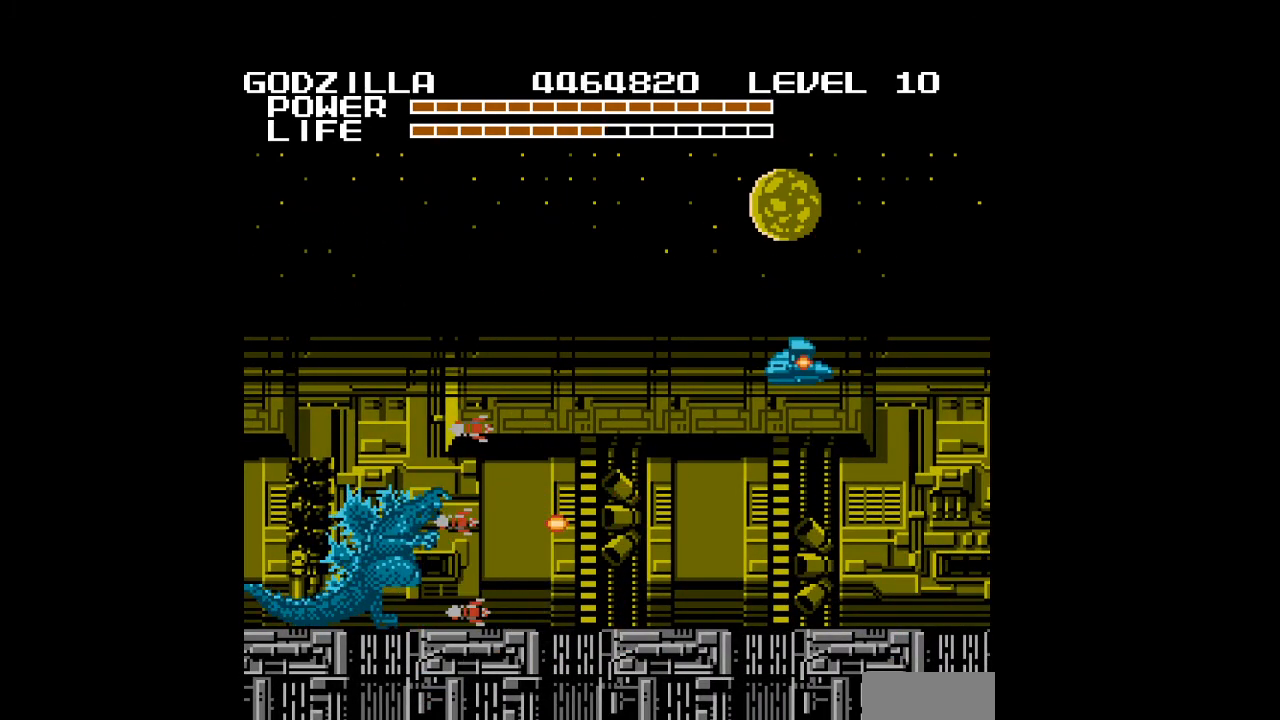
{"buttons": ["DPAD_DOWN"], "events": [[367, "B", "up"], [400, "B", "down"], [433, "B", "up"]]}
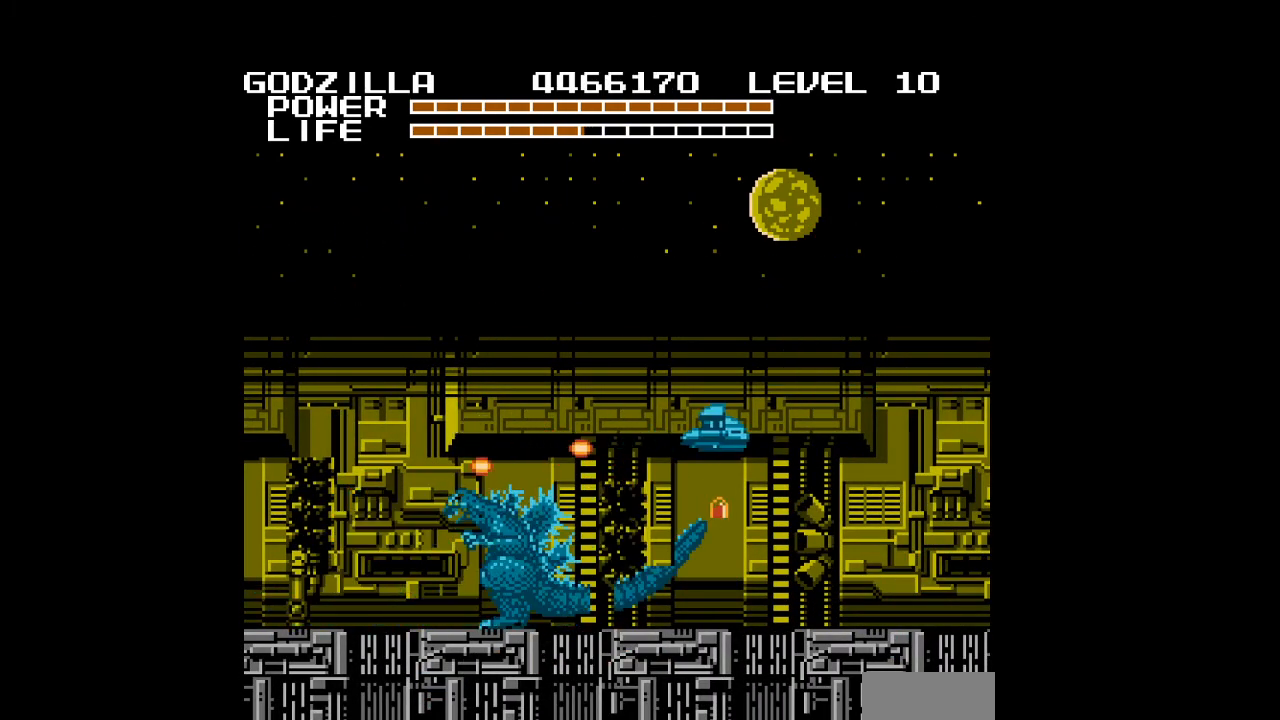
{"buttons": ["B", "DPAD_DOWN", "DPAD_RIGHT"], "events": [[267, "DPAD_RIGHT", "down"], [300, "B", "down"], [333, "B", "up"], [367, "B", "down"], [400, "B", "up"], [500, "B", "down"]]}
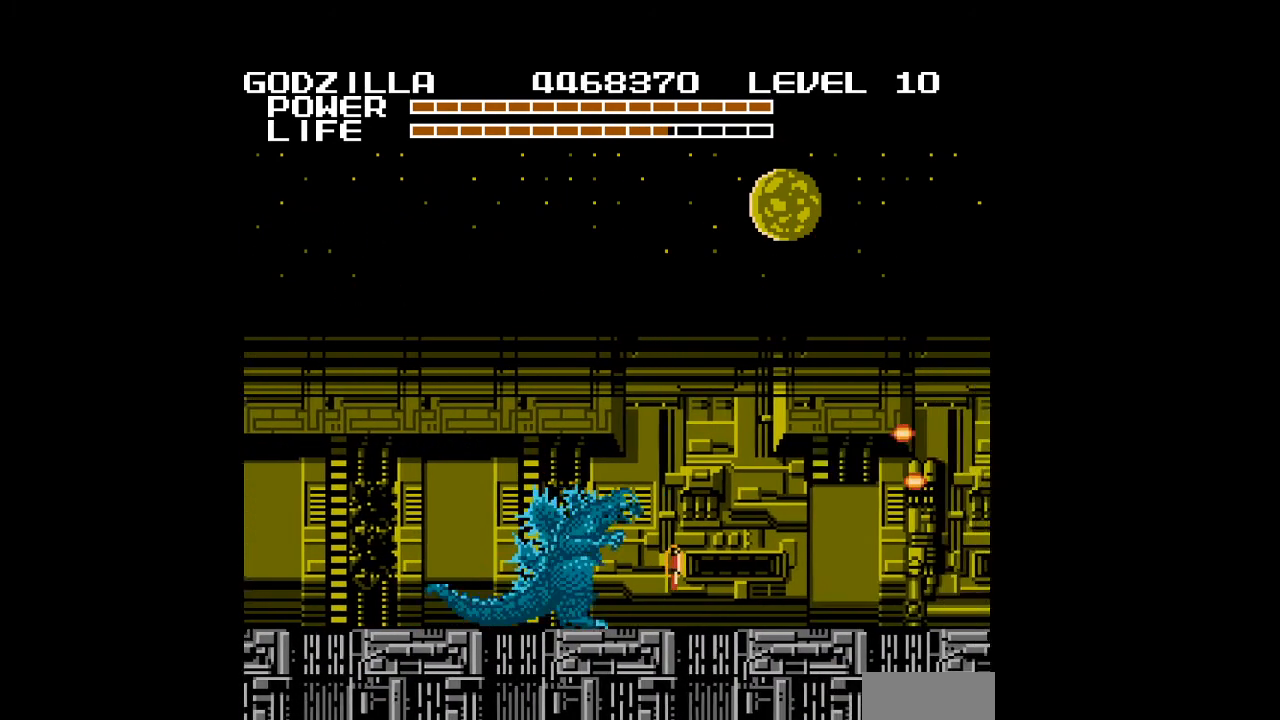
{"buttons": ["DPAD_DOWN", "DPAD_RIGHT"], "events": [[33, "B", "up"], [133, "B", "down"], [167, "B", "up"], [267, "B", "down"], [300, "B", "up"], [433, "B", "down"], [500, "B", "up"]]}
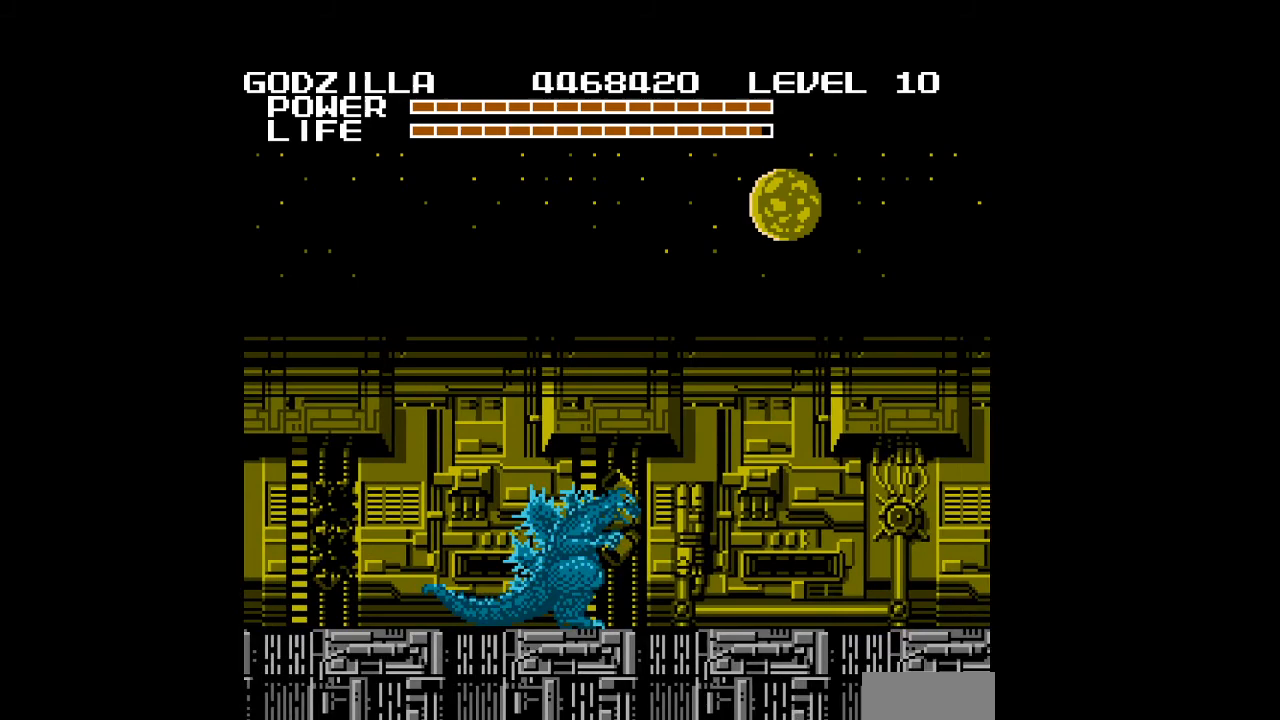
{"buttons": ["DPAD_DOWN", "DPAD_LEFT"], "events": [[233, "B", "down"], [267, "B", "up"], [300, "DPAD_RIGHT", "up"], [433, "B", "down"], [433, "DPAD_LEFT", "down"], [467, "B", "up"]]}
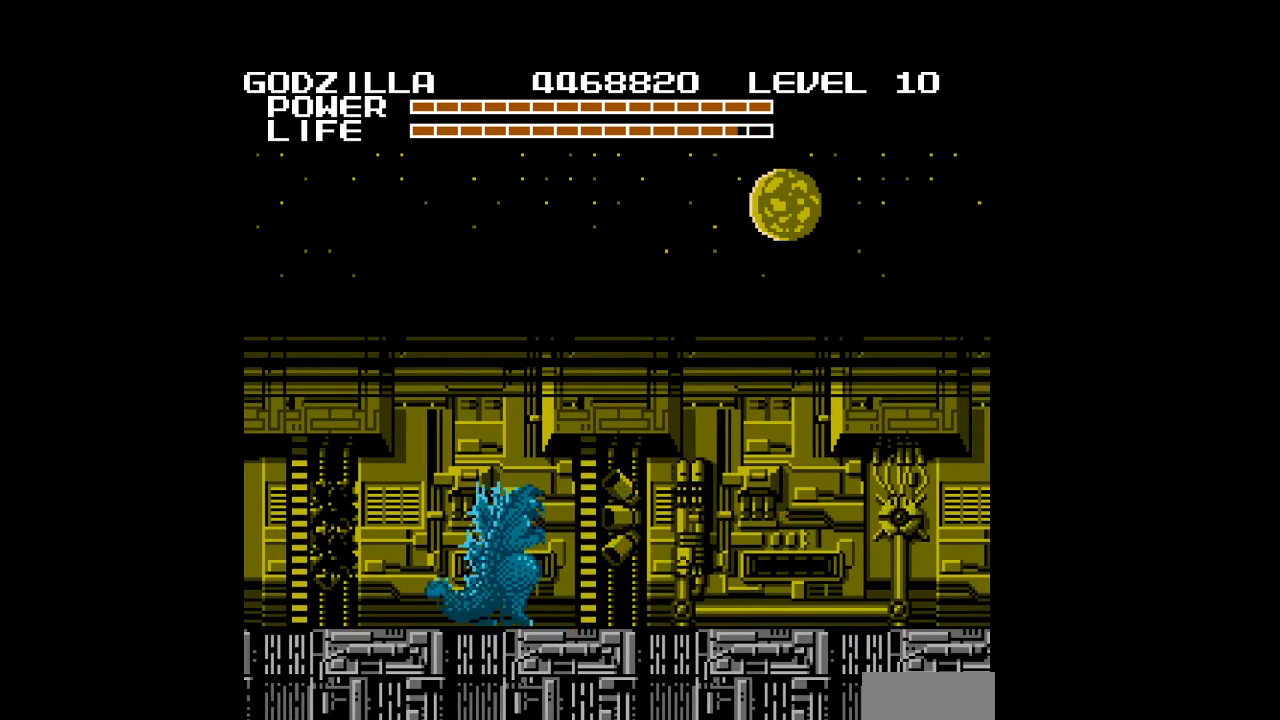
{"buttons": ["DPAD_DOWN", "DPAD_RIGHT"], "events": [[67, "B", "down"], [100, "B", "up"], [100, "DPAD_LEFT", "up"], [133, "DPAD_RIGHT", "down"], [267, "DPAD_RIGHT", "up"], [400, "B", "down"], [433, "DPAD_RIGHT", "down"], [500, "B", "up"]]}
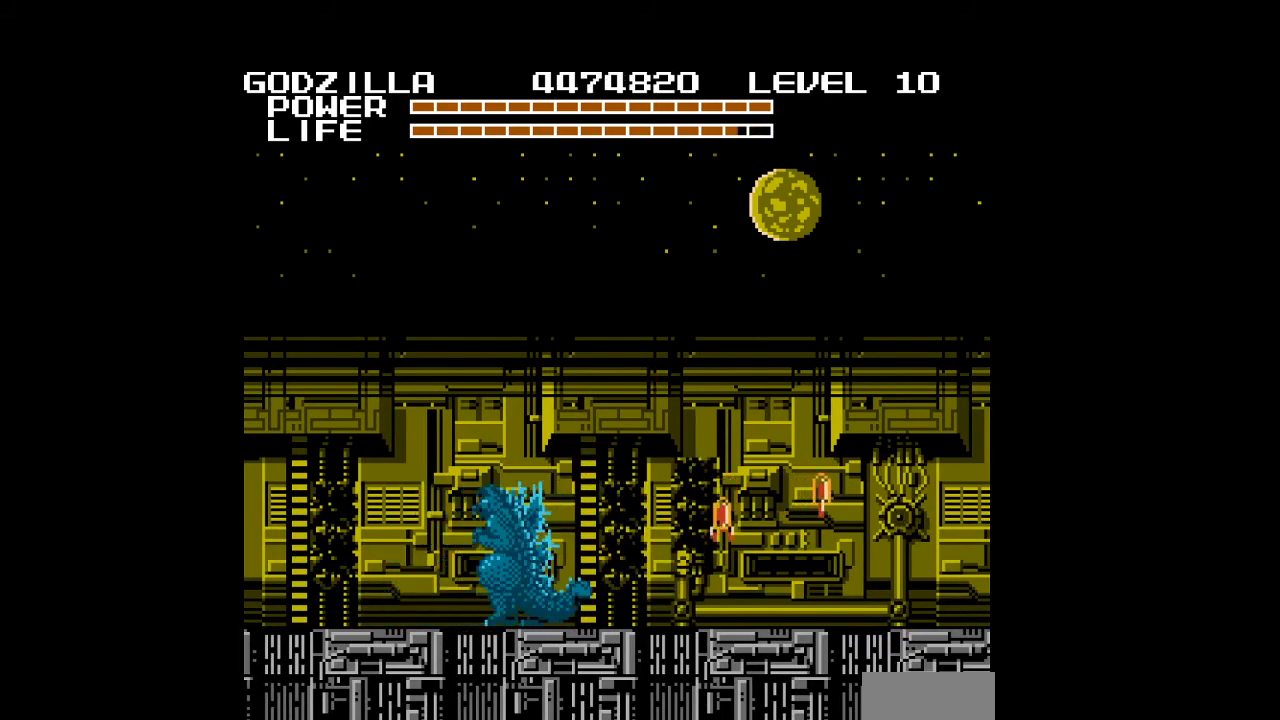
{"buttons": ["B", "DPAD_DOWN", "DPAD_RIGHT"], "events": [[33, "B", "down"], [67, "B", "up"], [267, "B", "down"], [300, "B", "up"], [333, "B", "down"], [400, "B", "up"], [467, "B", "down"]]}
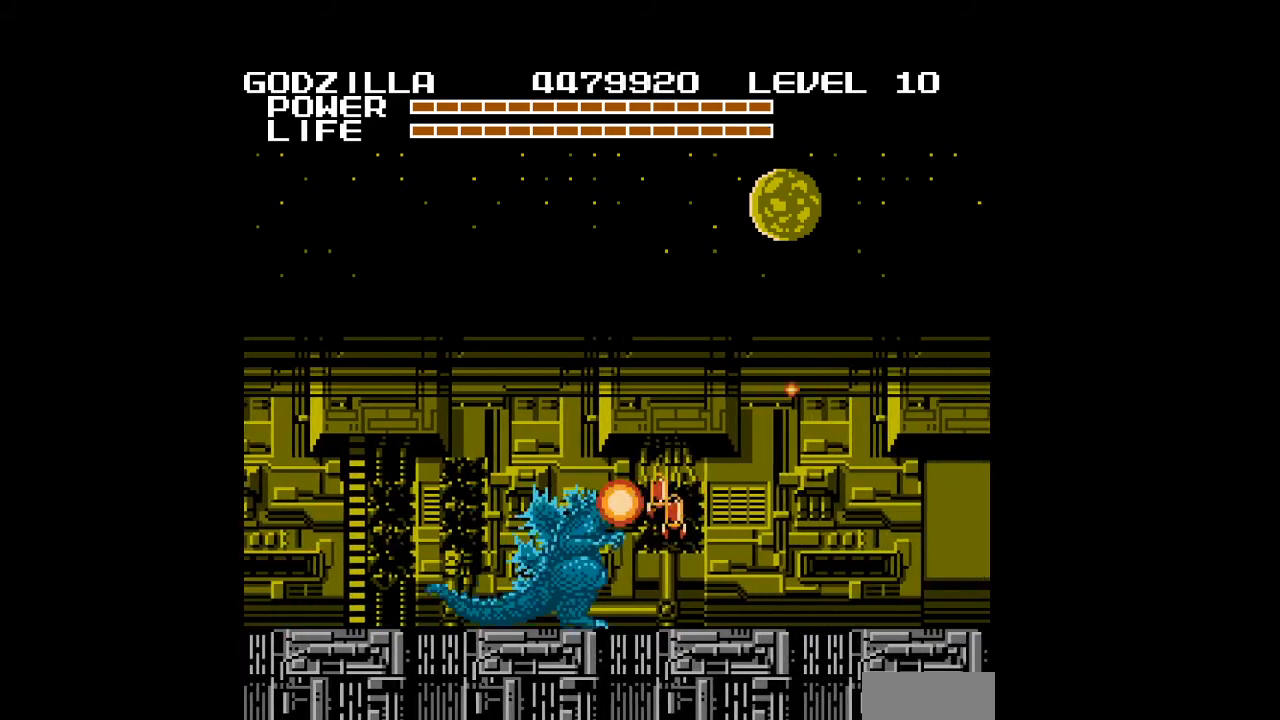
{"buttons": ["B", "DPAD_DOWN", "DPAD_RIGHT"], "events": [[67, "B", "up"], [100, "B", "down"], [200, "B", "up"], [400, "B", "down"], [467, "B", "up"], [500, "B", "down"]]}
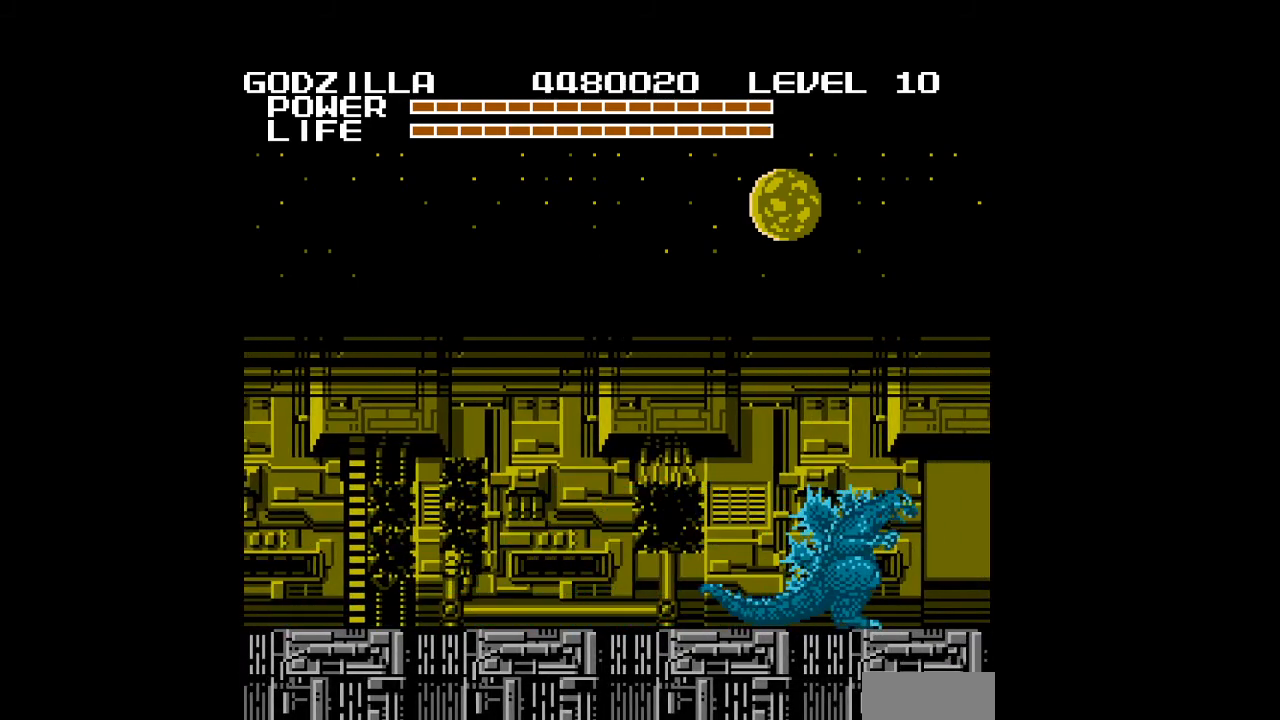
{"buttons": ["DPAD_DOWN", "DPAD_RIGHT"], "events": [[33, "B", "up"], [67, "B", "down"], [100, "B", "up"], [133, "B", "down"], [167, "B", "up"], [200, "B", "down"], [233, "B", "up"], [333, "B", "down"], [367, "B", "up"], [400, "B", "down"], [433, "B", "up"], [467, "B", "down"], [500, "B", "up"]]}
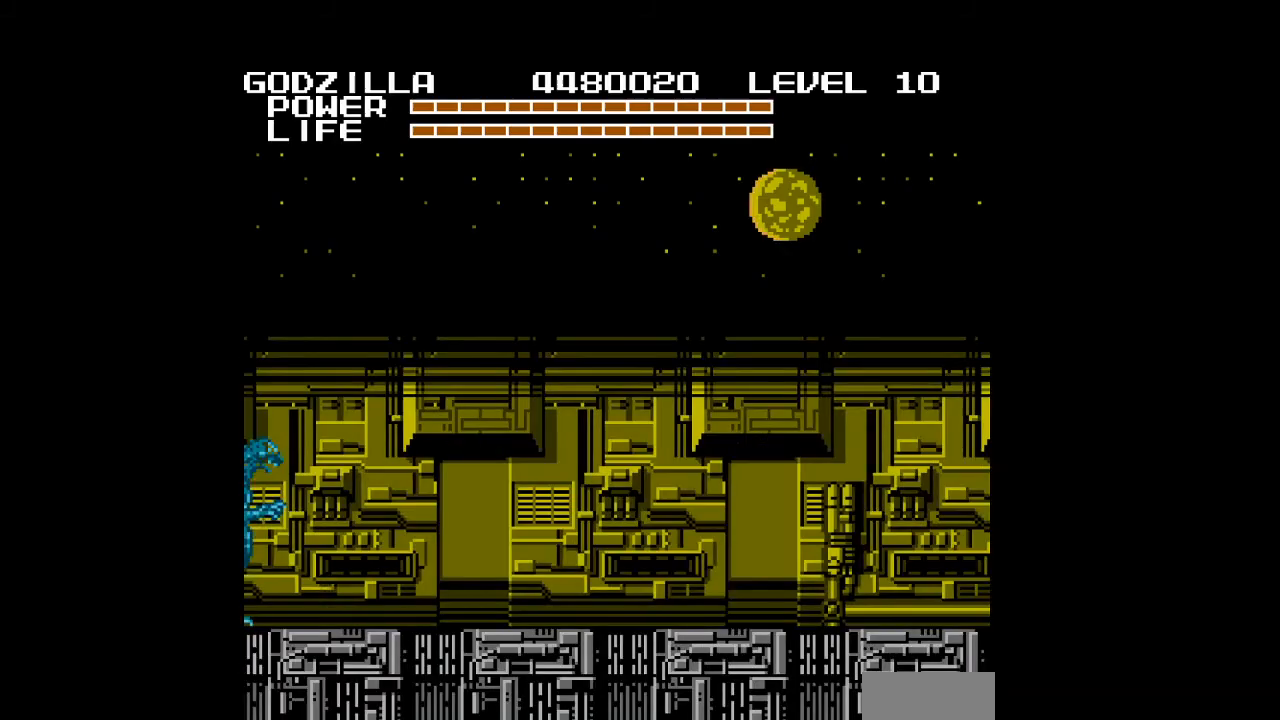
{"buttons": ["B", "DPAD_DOWN", "DPAD_RIGHT"], "events": [[33, "B", "down"], [133, "B", "up"], [167, "B", "down"], [200, "B", "up"], [233, "B", "down"], [267, "B", "up"], [300, "B", "down"], [400, "B", "up"], [433, "B", "down"], [467, "B", "up"], [500, "B", "down"]]}
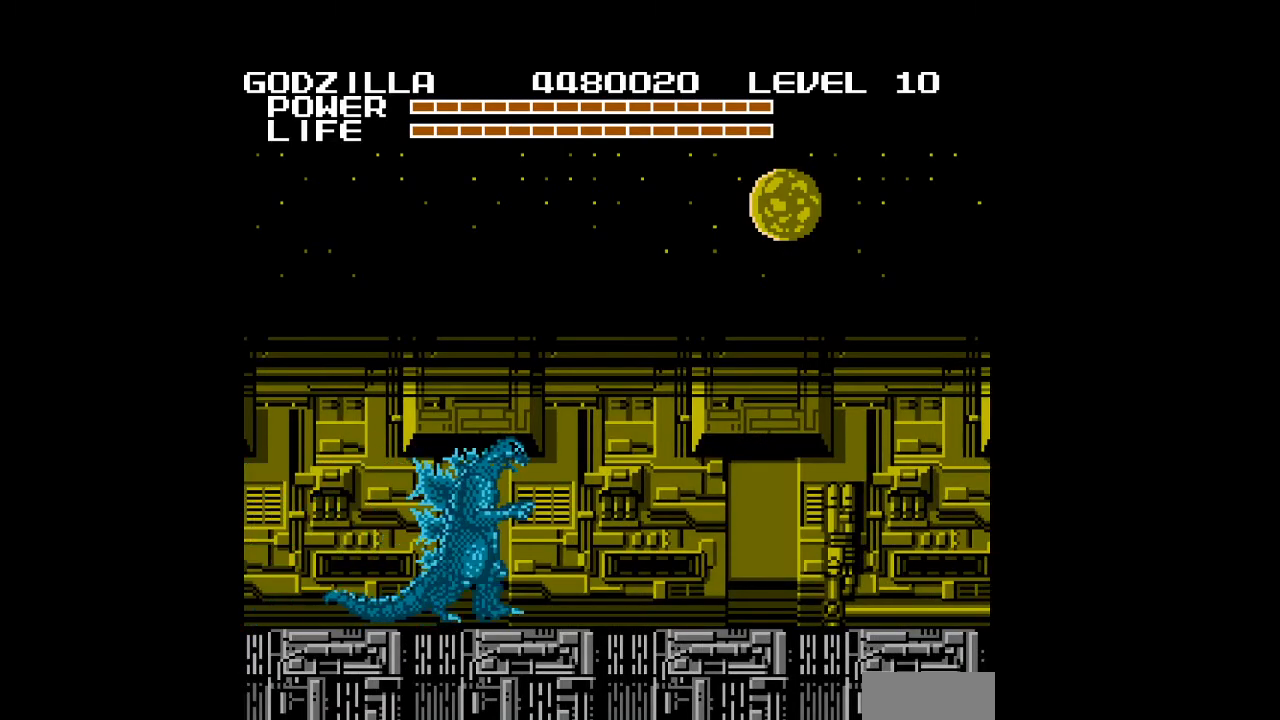
{"buttons": ["DPAD_DOWN", "DPAD_RIGHT"], "events": [[33, "B", "up"], [67, "B", "down"], [100, "B", "up"], [133, "B", "down"], [167, "B", "up"], [200, "B", "down"], [233, "B", "up"], [267, "B", "down"], [300, "B", "up"], [333, "B", "down"], [367, "B", "up"], [400, "B", "down"], [433, "B", "up"], [467, "B", "down"], [500, "B", "up"]]}
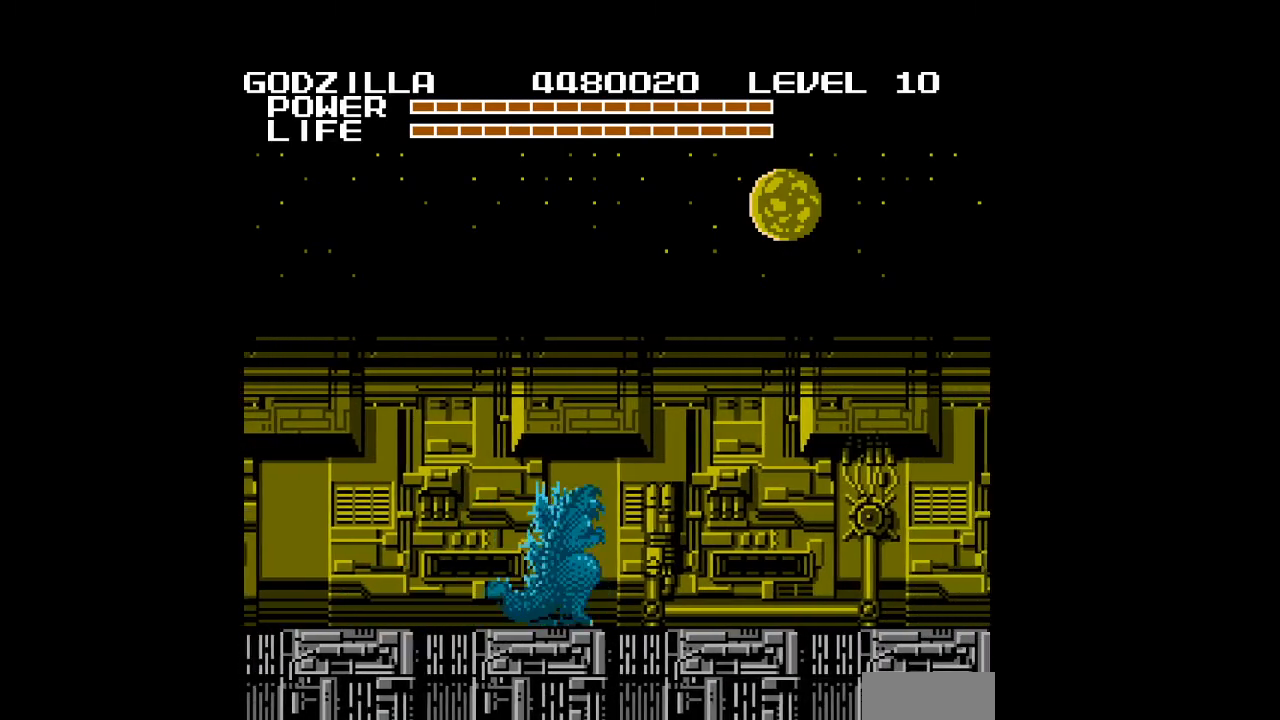
{"buttons": ["B", "DPAD_DOWN", "DPAD_RIGHT"], "events": [[33, "B", "down"], [67, "B", "up"], [100, "B", "down"], [133, "B", "up"], [167, "B", "down"], [200, "B", "up"], [233, "B", "down"], [267, "B", "up"], [300, "B", "down"], [333, "B", "up"], [367, "B", "down"], [400, "B", "up"], [433, "B", "down"], [467, "B", "up"], [500, "B", "down"]]}
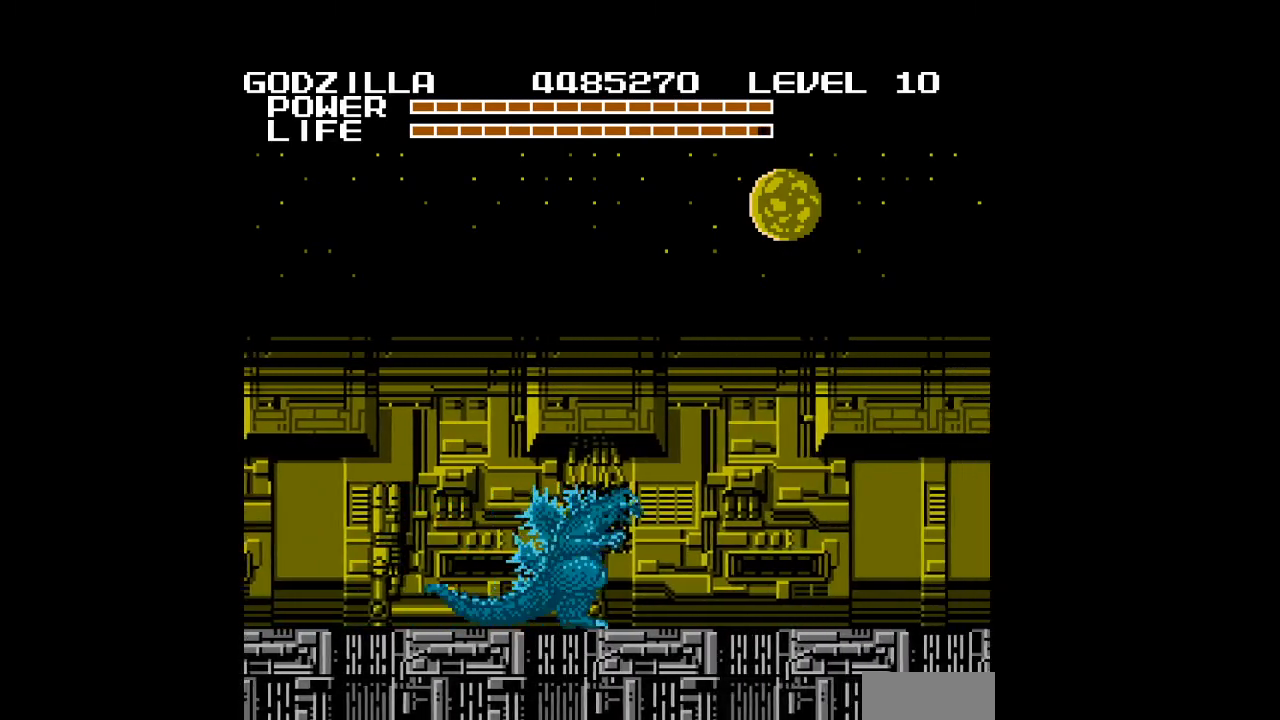
{"buttons": ["DPAD_DOWN", "DPAD_RIGHT"], "events": [[33, "B", "up"], [67, "B", "down"], [100, "B", "up"], [133, "B", "down"], [167, "B", "up"], [200, "B", "down"], [233, "B", "up"], [267, "B", "down"], [333, "B", "up"], [367, "B", "down"], [500, "B", "up"]]}
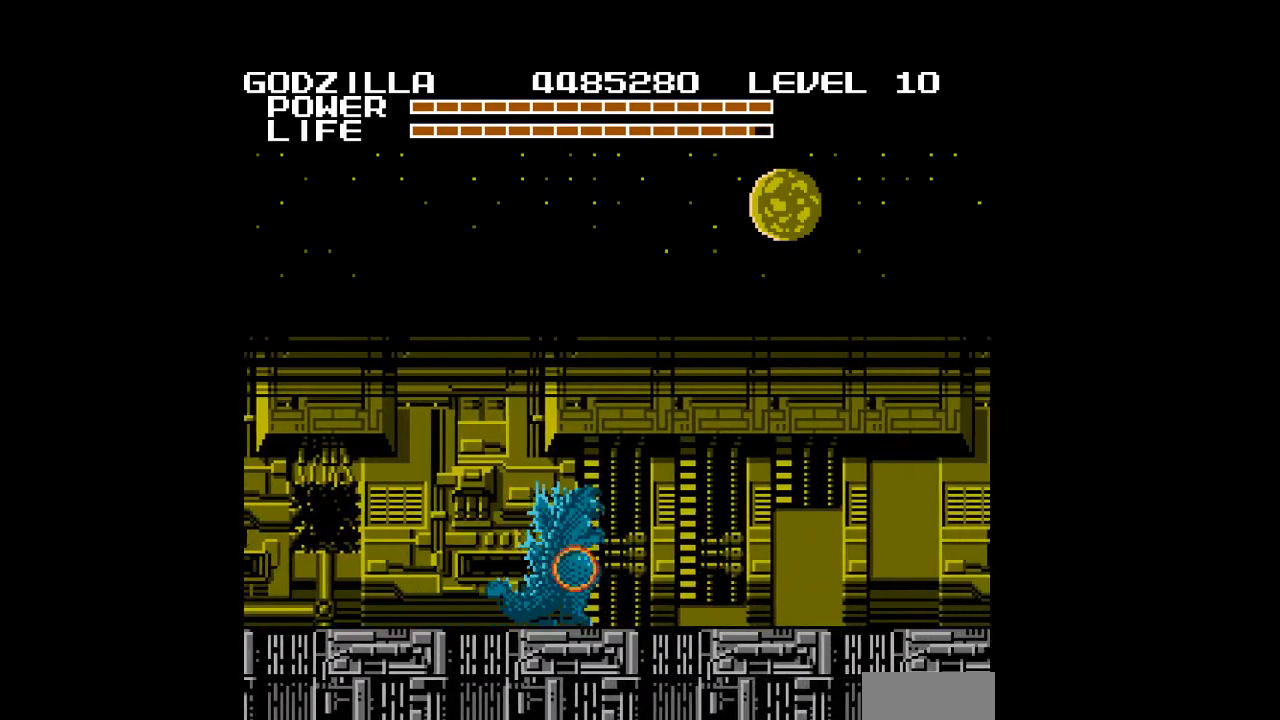
{"buttons": ["B", "DPAD_DOWN"], "events": [[300, "B", "down"], [333, "B", "up"], [433, "B", "down"], [467, "DPAD_RIGHT", "up"]]}
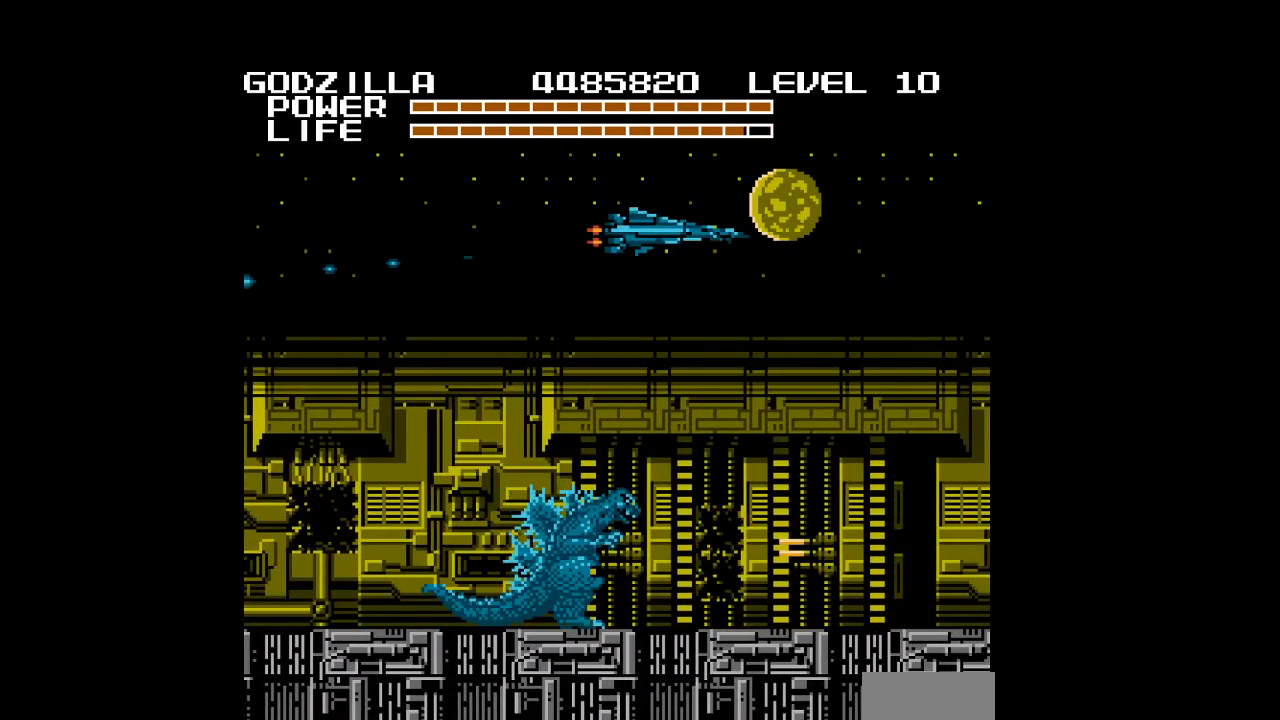
{"buttons": ["B", "DPAD_DOWN", "DPAD_RIGHT"], "events": [[433, "B", "up"], [433, "DPAD_RIGHT", "down"], [467, "B", "down"]]}
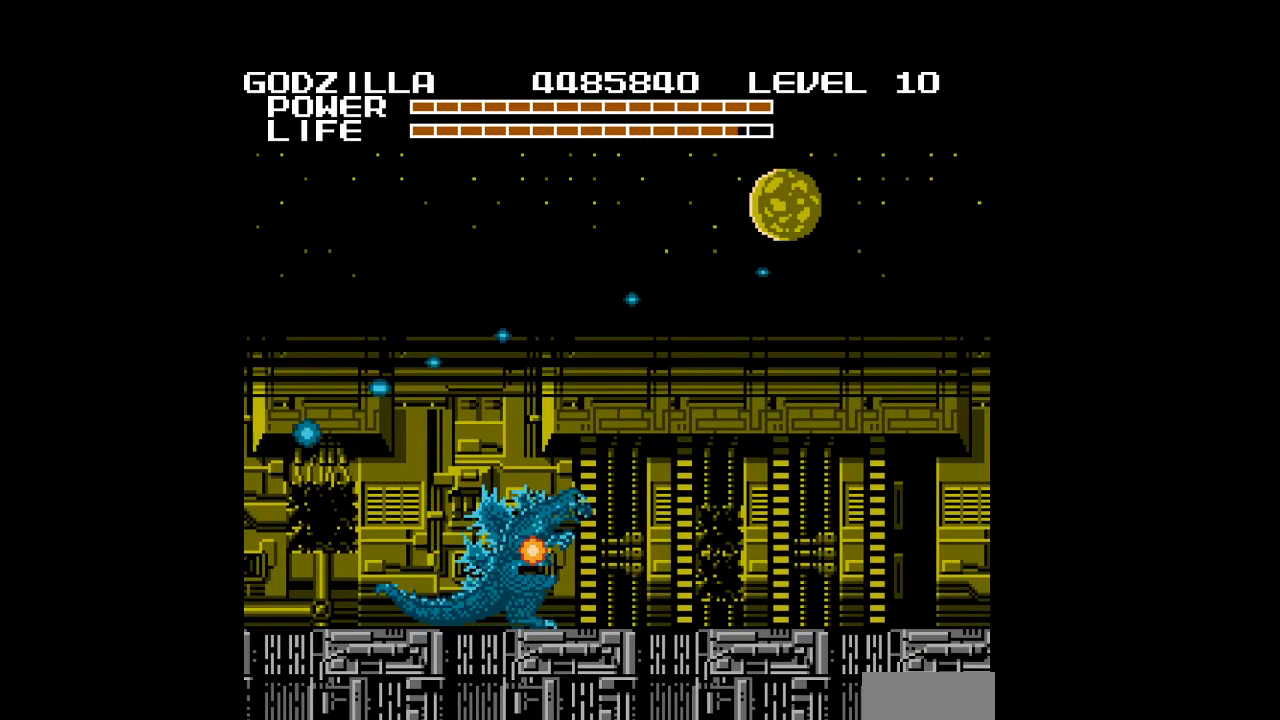
{"buttons": ["B", "DPAD_DOWN", "DPAD_RIGHT"], "events": [[333, "B", "up"], [433, "B", "down"], [467, "B", "up"], [500, "B", "down"]]}